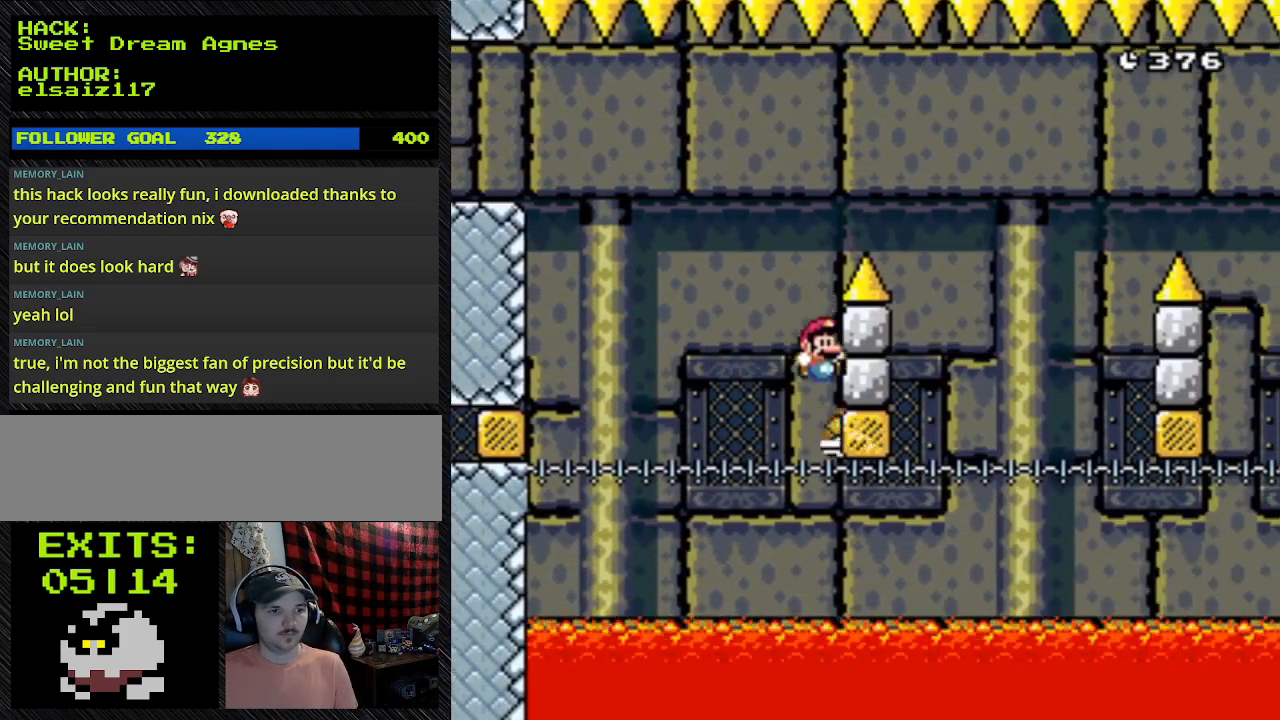
Gameplay with a controller (Nintendo layout); each line is a JSON object with the inputs held at the frame after it. "events" lists button and stick changes between this image and that frame as [ms after this image, input, new state], when the widget could be followed in between. Not read: L3 R3.
{"buttons": ["B", "Y", "DPAD_RIGHT"]}
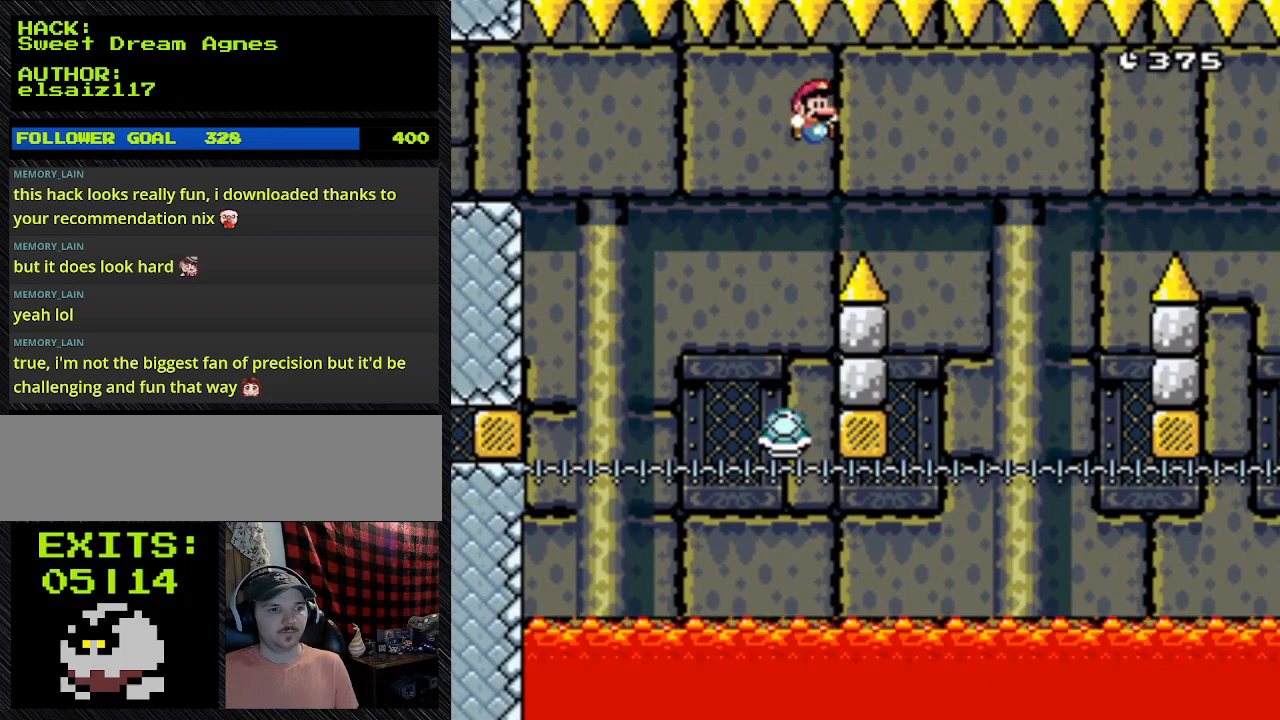
{"buttons": ["B", "Y", "DPAD_UP", "DPAD_RIGHT"], "events": [[233, "DPAD_UP", "down"]]}
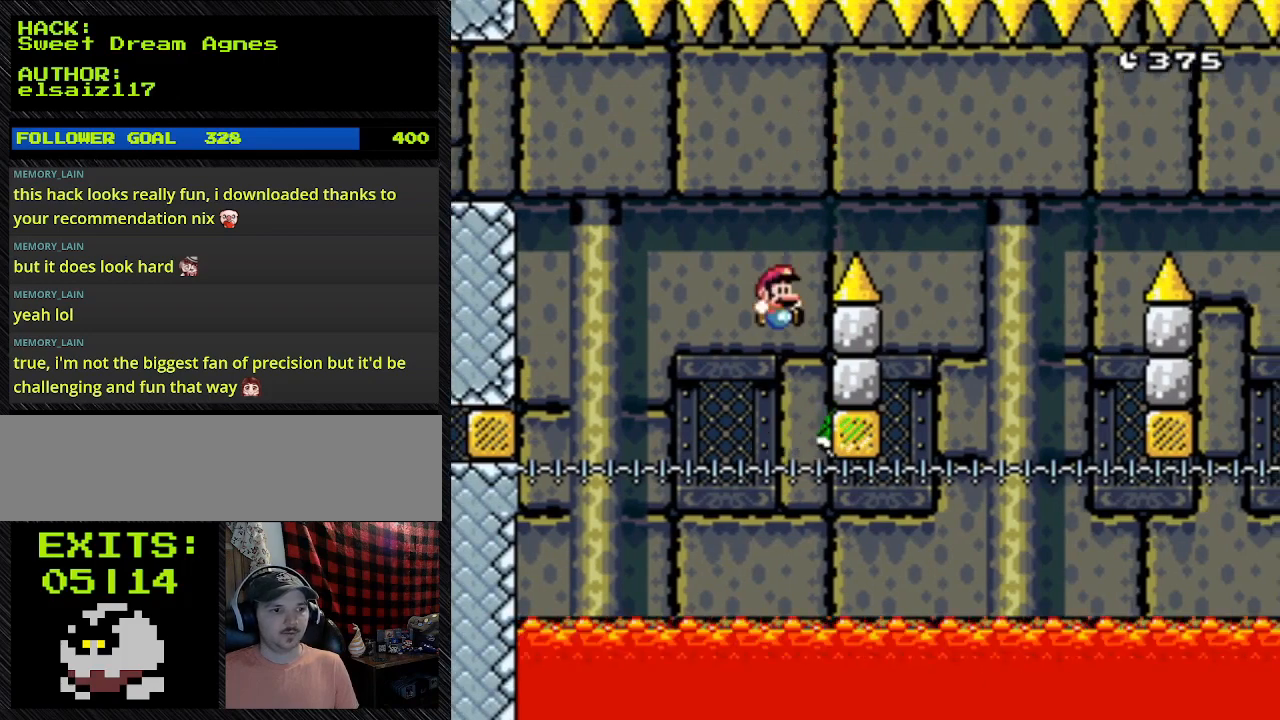
{"buttons": ["B", "Y", "DPAD_LEFT"], "events": [[33, "DPAD_LEFT", "down"], [33, "DPAD_UP", "up"], [333, "DPAD_RIGHT", "up"]]}
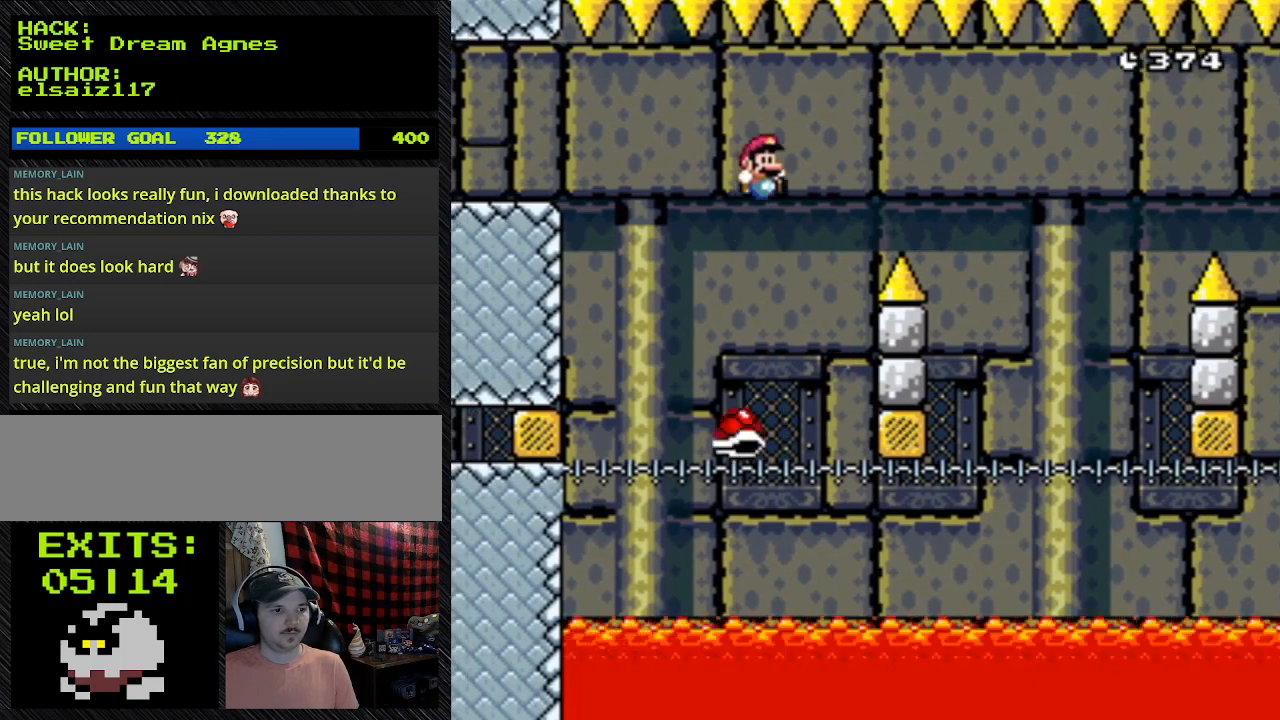
{"buttons": ["B", "Y", "DPAD_RIGHT"], "events": [[67, "DPAD_LEFT", "up"], [67, "DPAD_RIGHT", "down"]]}
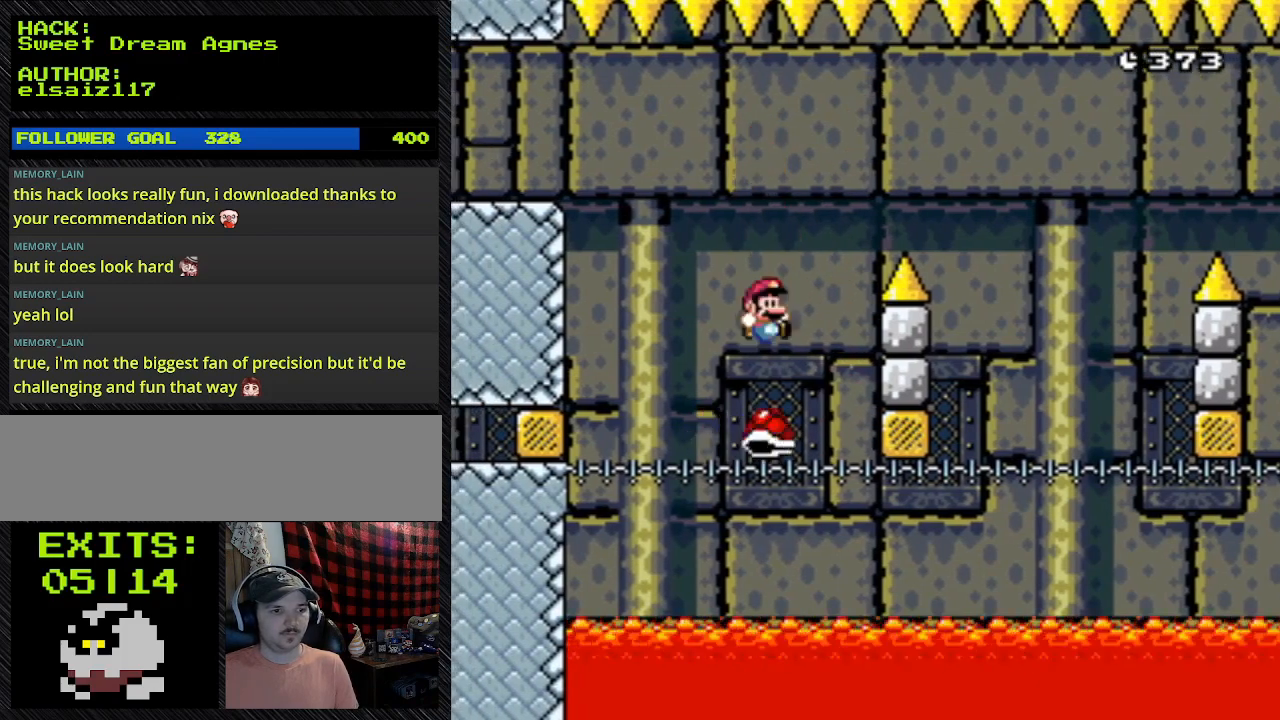
{"buttons": ["B", "Y", "DPAD_RIGHT"], "events": [[67, "DPAD_LEFT", "down"], [67, "DPAD_RIGHT", "up"], [267, "DPAD_LEFT", "up"], [267, "DPAD_RIGHT", "down"]]}
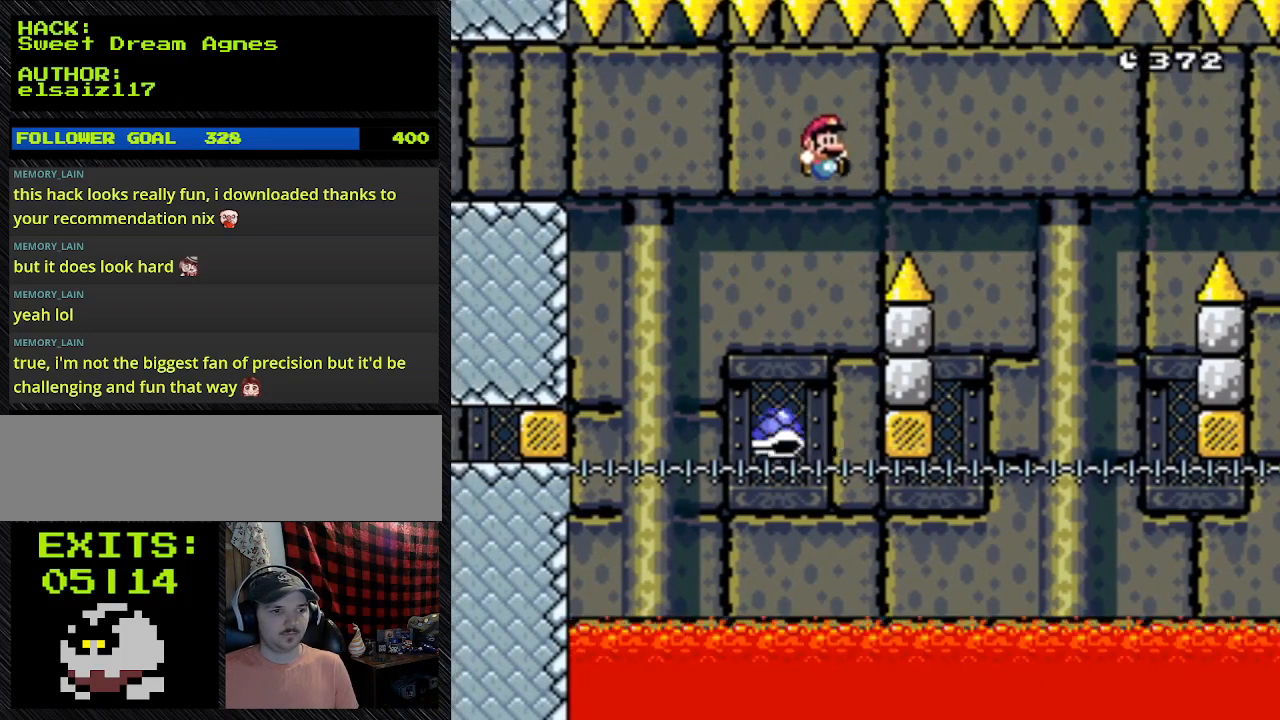
{"buttons": ["B", "Y", "DPAD_RIGHT"], "events": []}
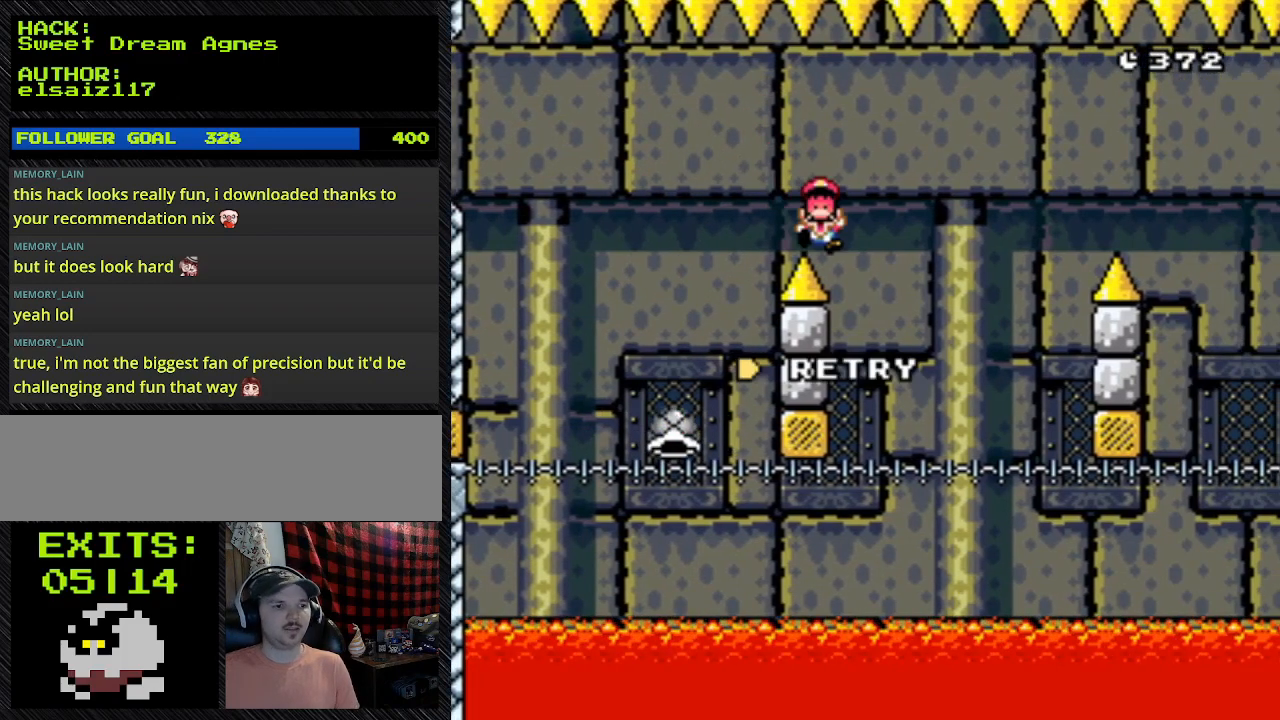
{"buttons": ["B", "Y", "DPAD_LEFT"], "events": [[267, "DPAD_LEFT", "down"], [267, "DPAD_RIGHT", "up"]]}
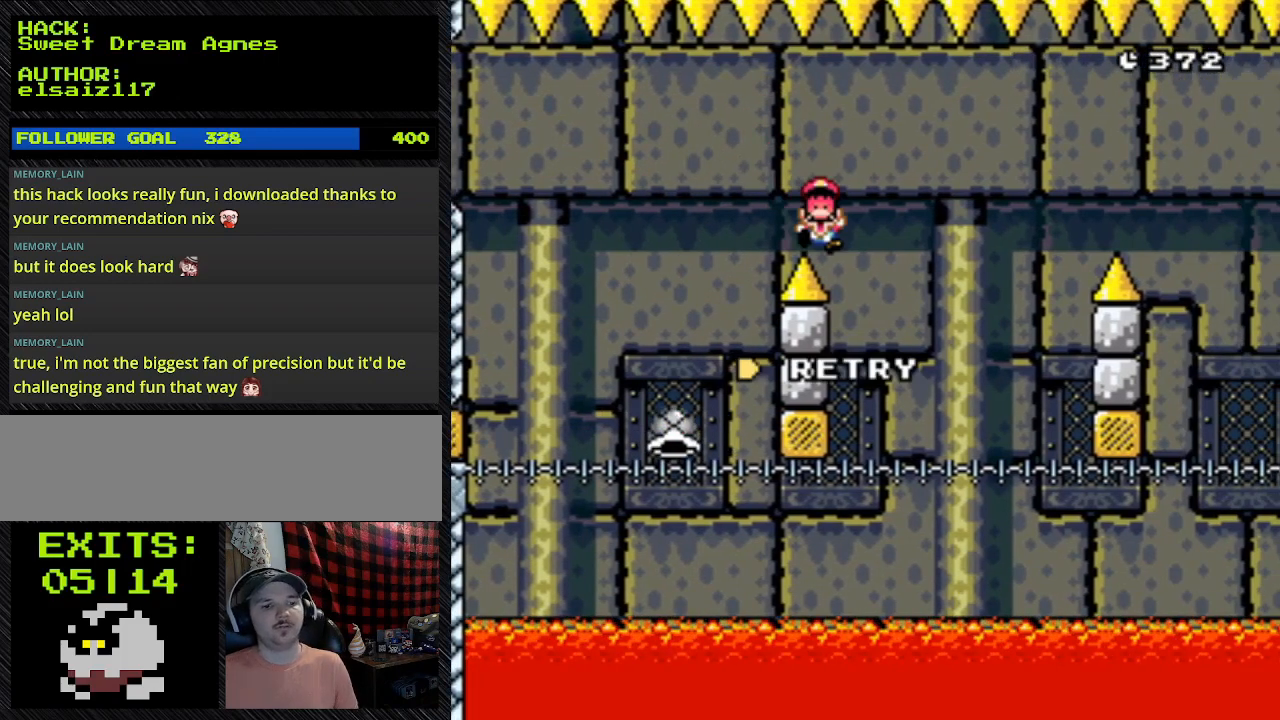
{"buttons": [], "events": [[133, "B", "up"], [133, "DPAD_LEFT", "up"], [133, "Y", "up"]]}